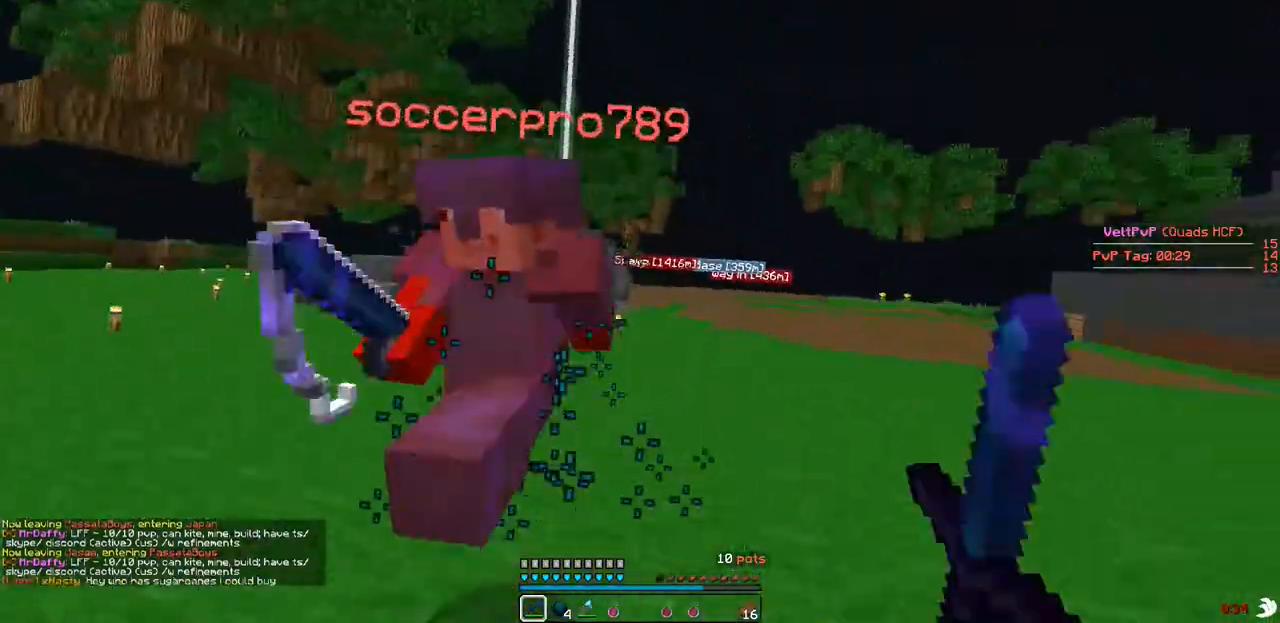
Gameplay with keyboard; each line is a JSON object with the keys held at the frame after it. "events" lists presses ("down") and releases ("up") of "a", "d", "s" and "w" between this image and that frame as [ms after this image, input, new state], when the widget could be followed in between. No other keys are recorded. Mouse input is not recorded.
{"keys": ["a"], "events": [[133, "a", "down"], [367, "w", "up"]]}
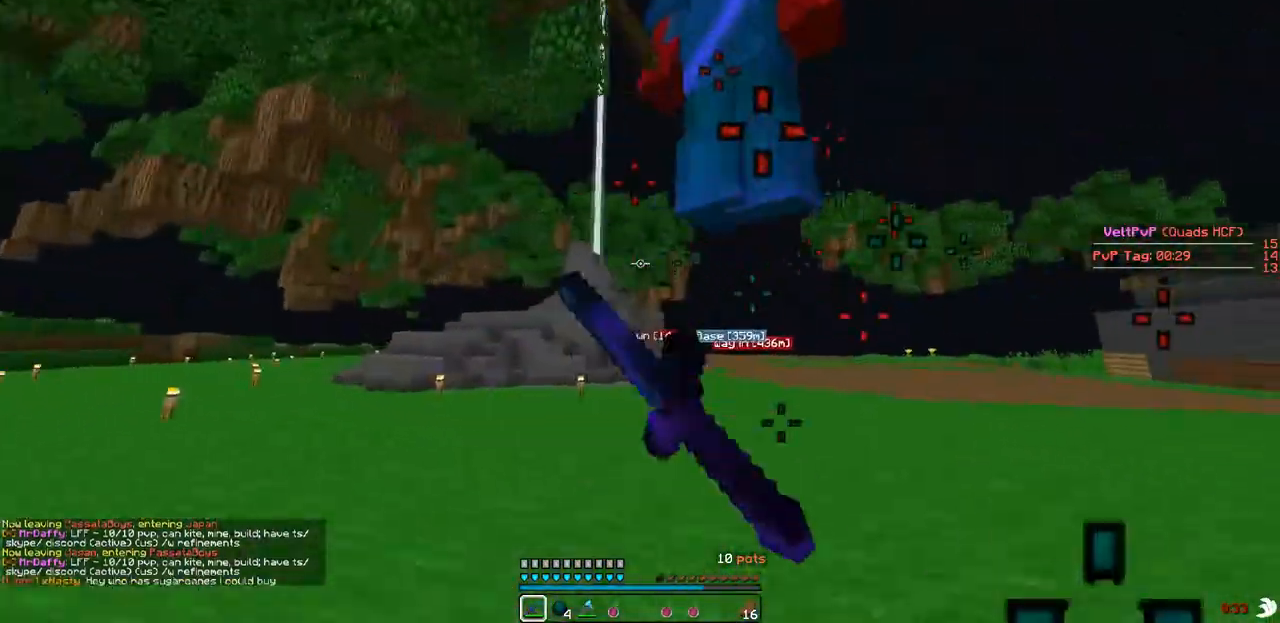
{"keys": ["a", "s"], "events": [[33, "d", "down"], [67, "a", "up"], [67, "w", "down"], [167, "w", "up"], [333, "a", "down"], [367, "s", "down"], [433, "d", "up"]]}
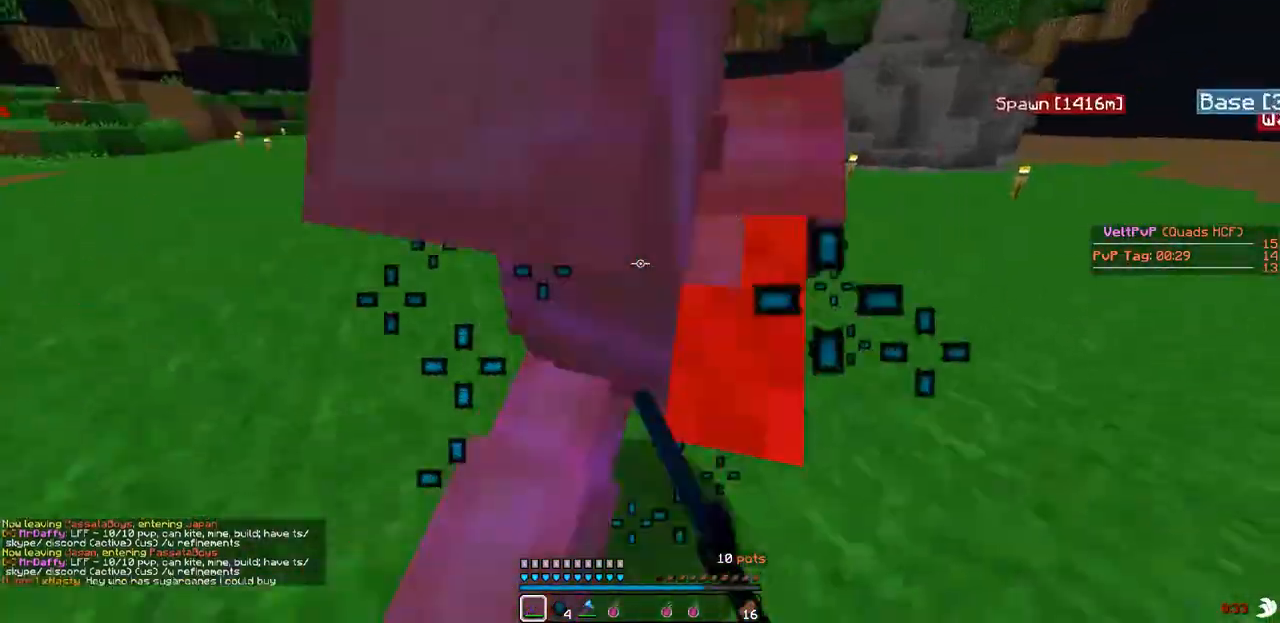
{"keys": ["d", "w"], "events": [[33, "s", "up"], [267, "s", "down"], [333, "s", "up"], [367, "d", "down"], [400, "w", "down"], [433, "a", "up"]]}
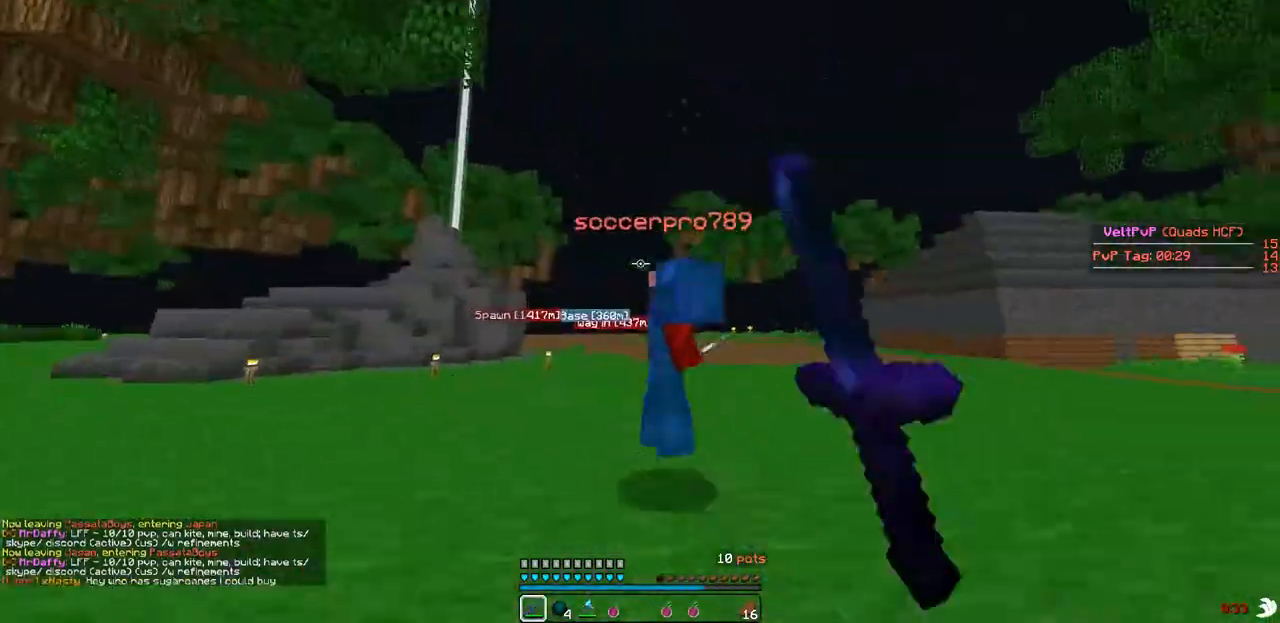
{"keys": ["d"], "events": [[300, "w", "up"], [367, "s", "down"], [500, "s", "up"]]}
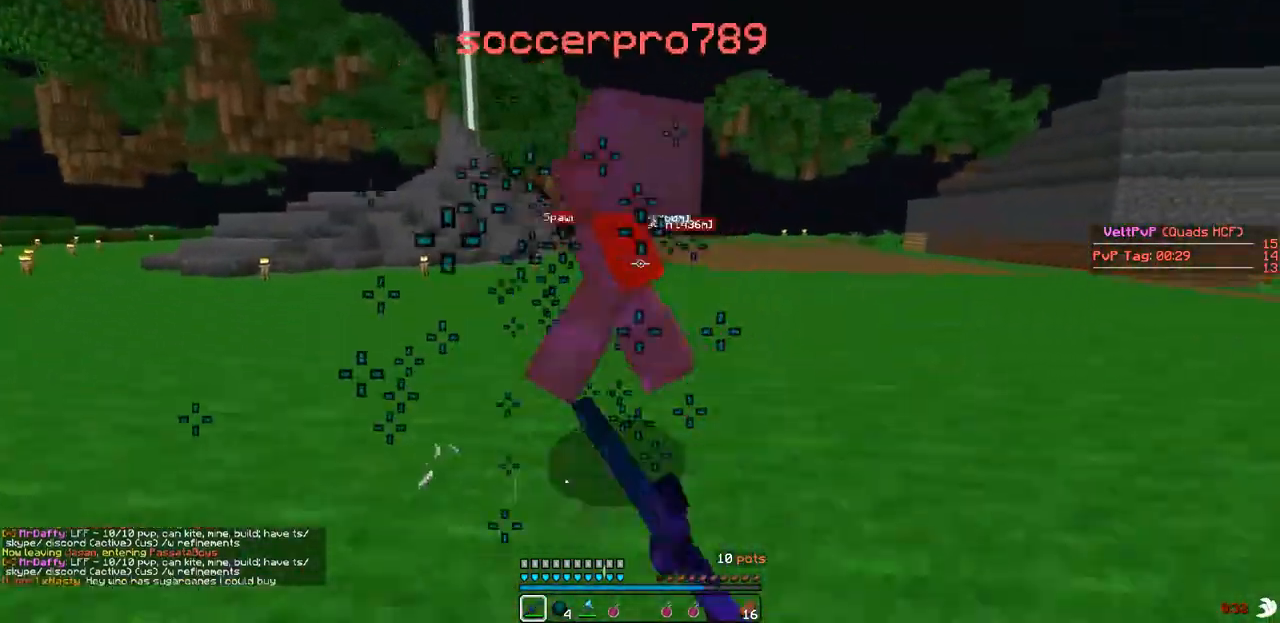
{"keys": ["d", "w"], "events": [[133, "w", "down"]]}
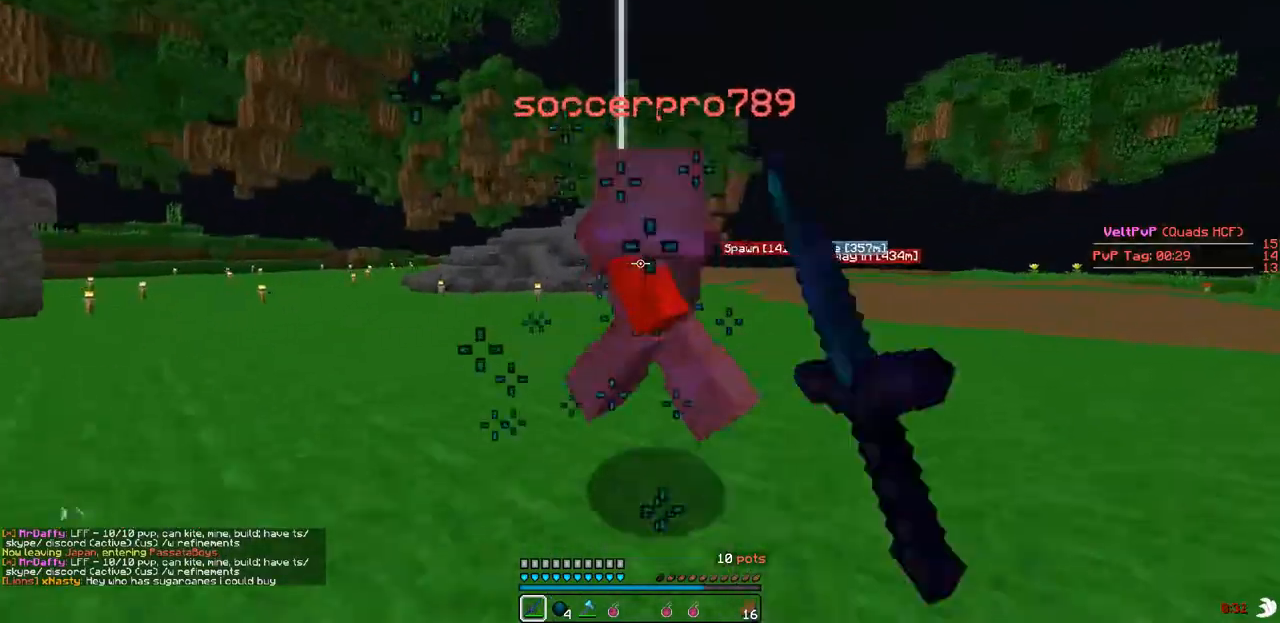
{"keys": ["w"], "events": [[300, "d", "up"]]}
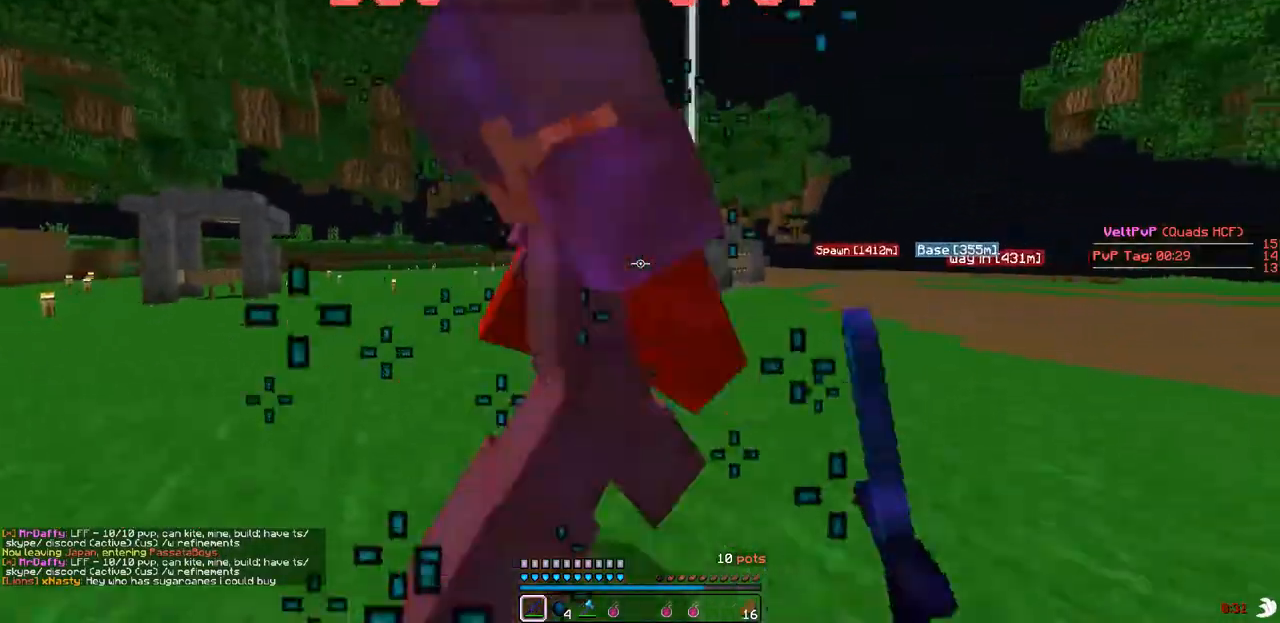
{"keys": ["a"], "events": [[267, "w", "up"], [300, "a", "down"]]}
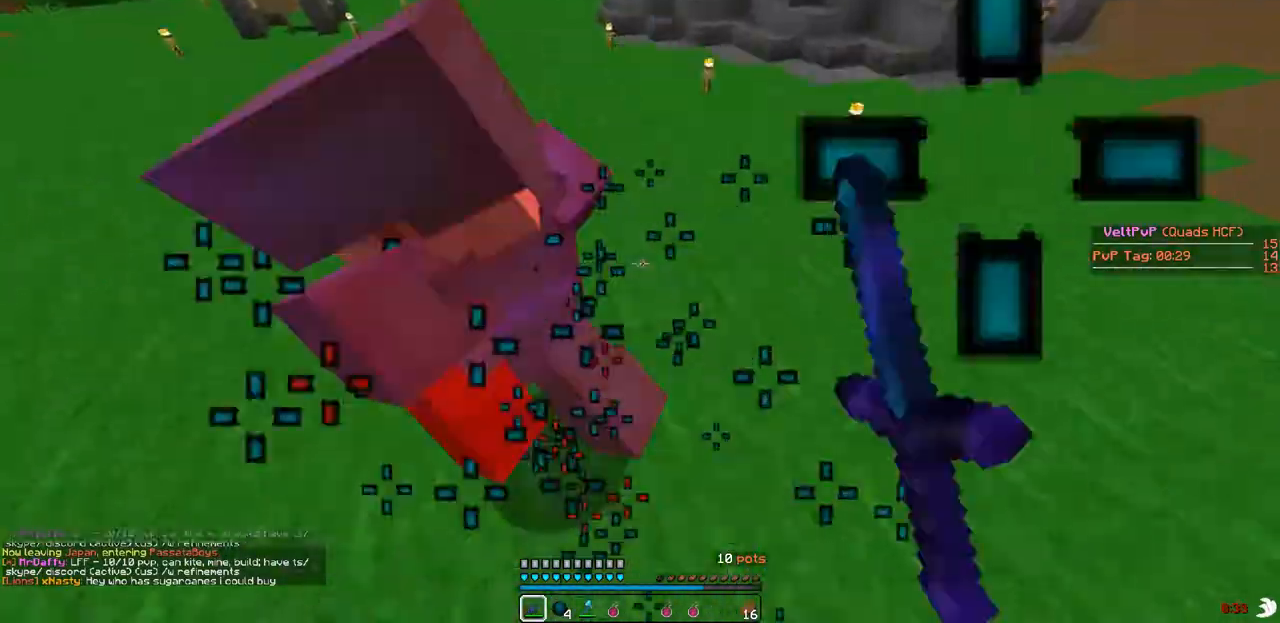
{"keys": ["a", "w"], "events": [[133, "w", "down"]]}
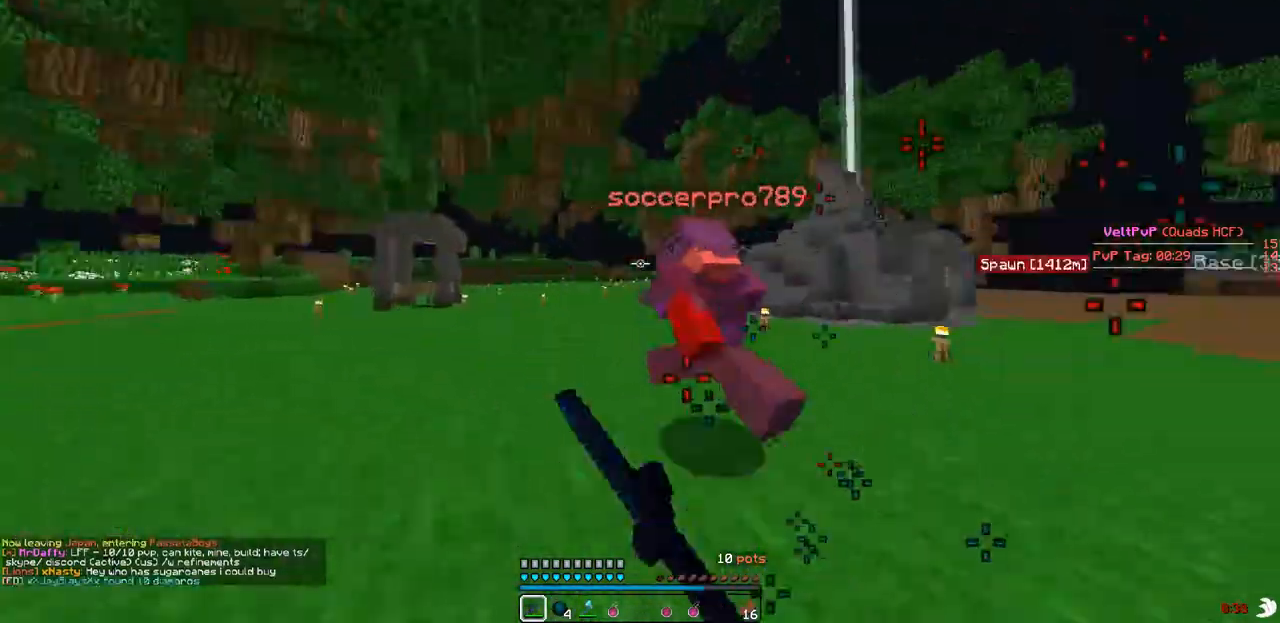
{"keys": ["a", "w"], "events": []}
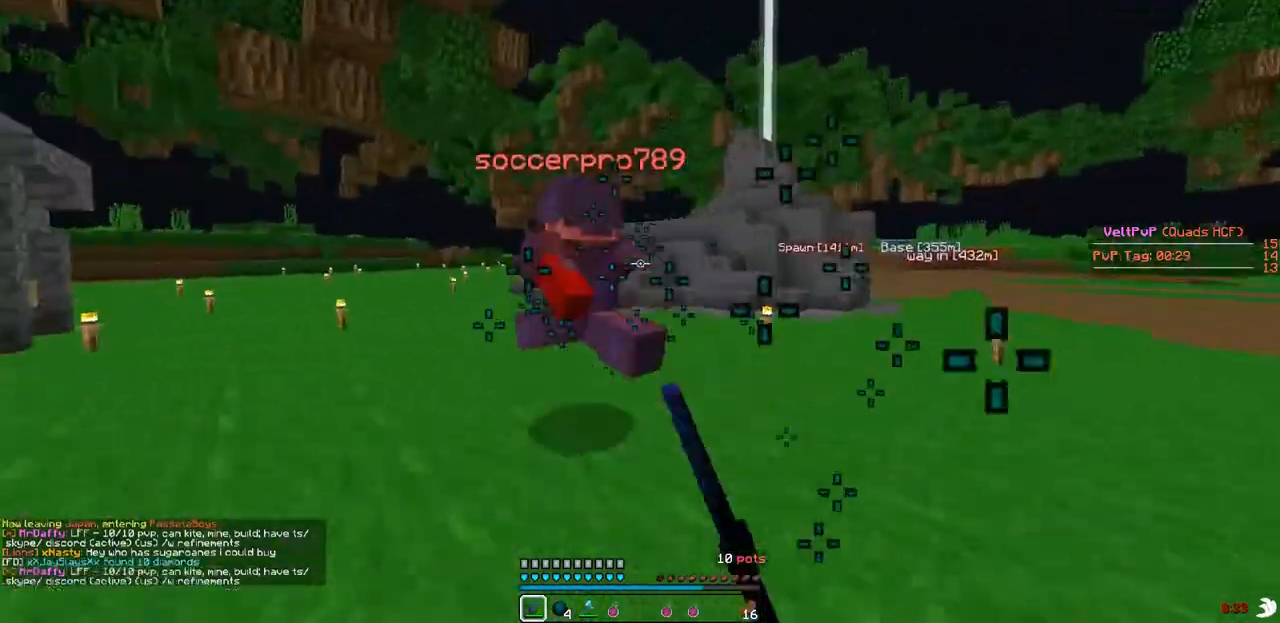
{"keys": ["w"], "events": [[233, "a", "up"]]}
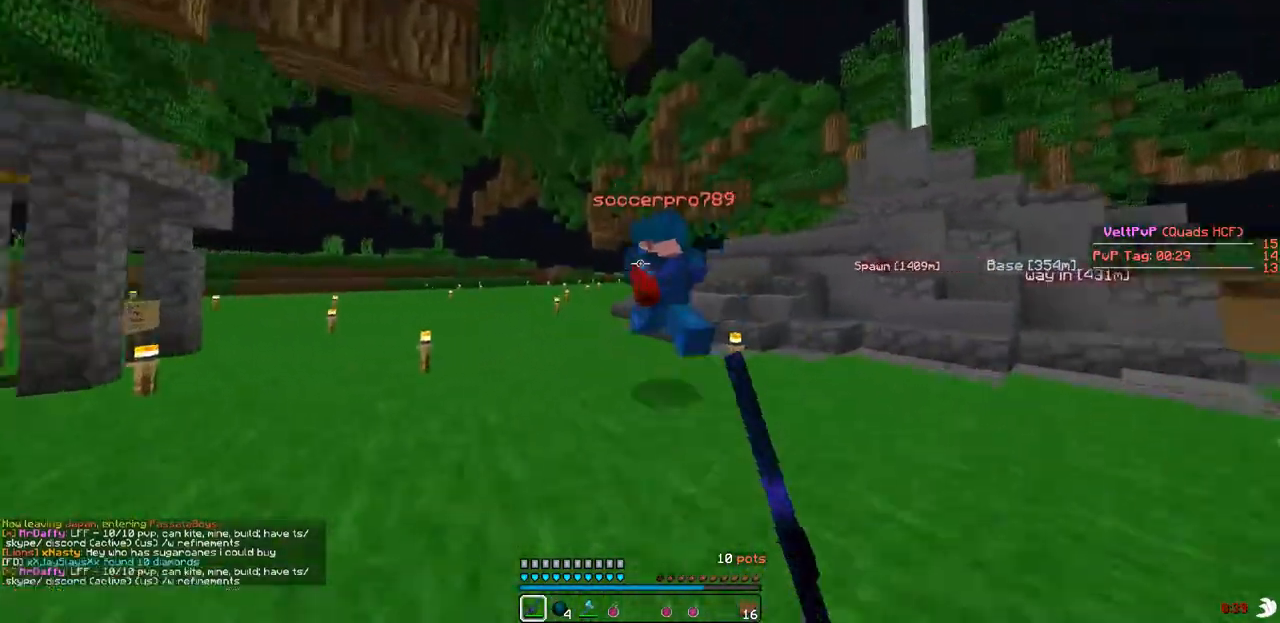
{"keys": ["w"], "events": [[233, "a", "down"], [267, "a", "up"]]}
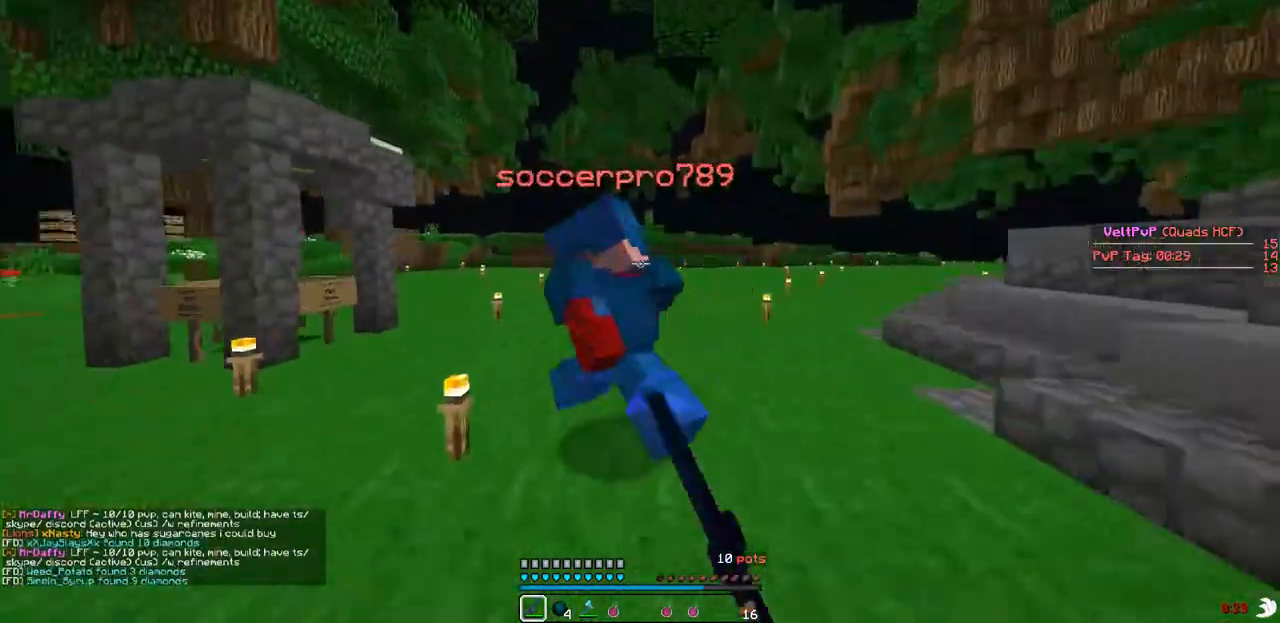
{"keys": ["a", "w"], "events": [[367, "a", "down"]]}
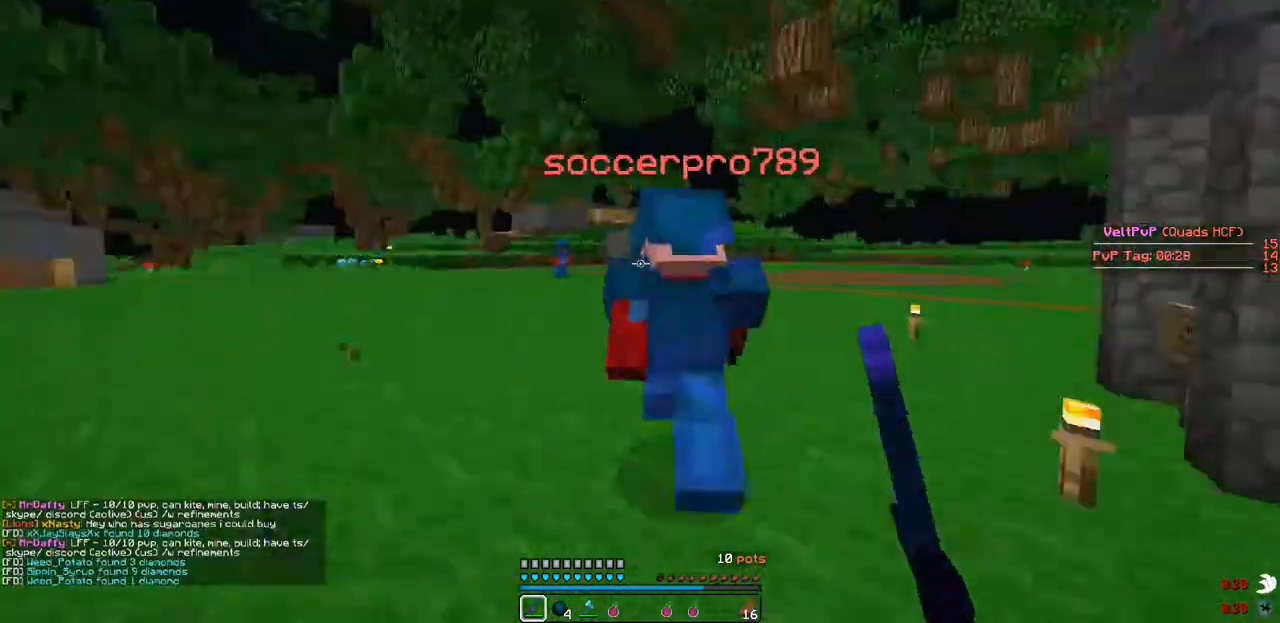
{"keys": ["w"], "events": [[100, "a", "up"]]}
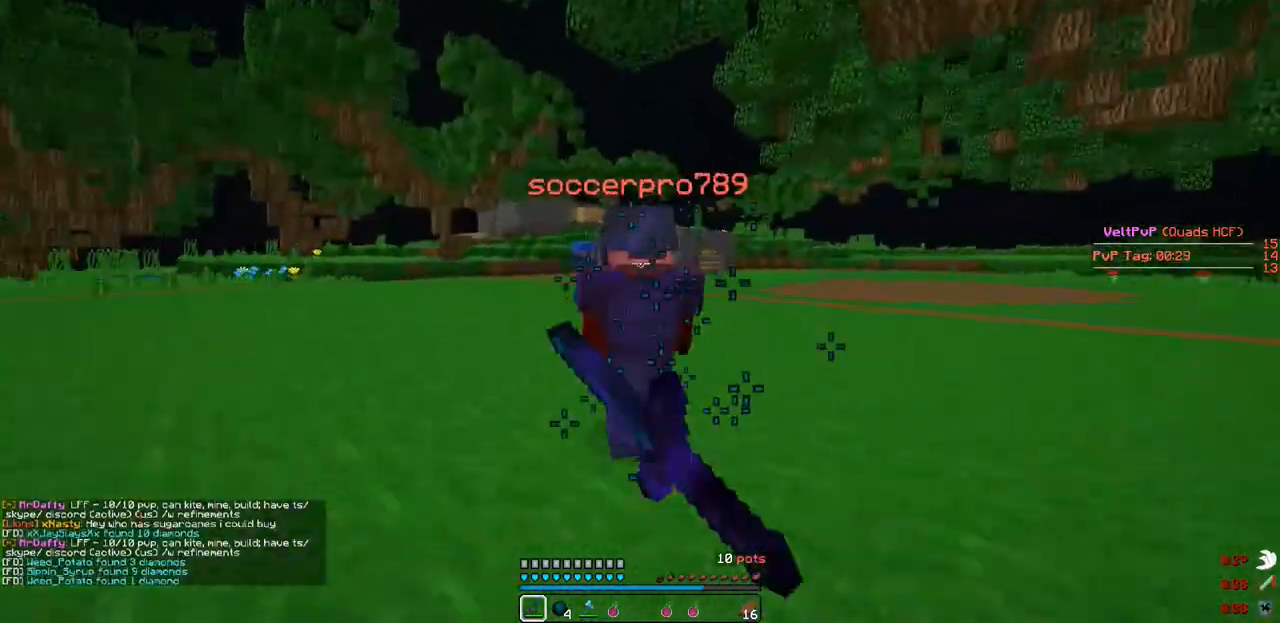
{"keys": ["w"], "events": []}
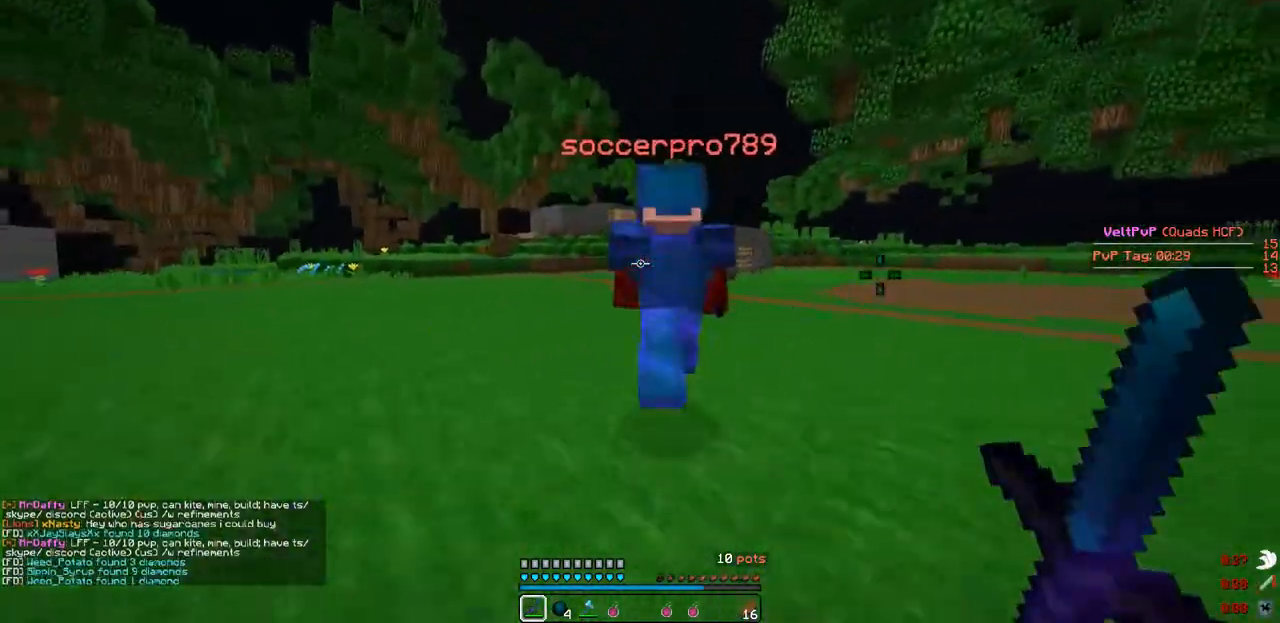
{"keys": ["w"], "events": []}
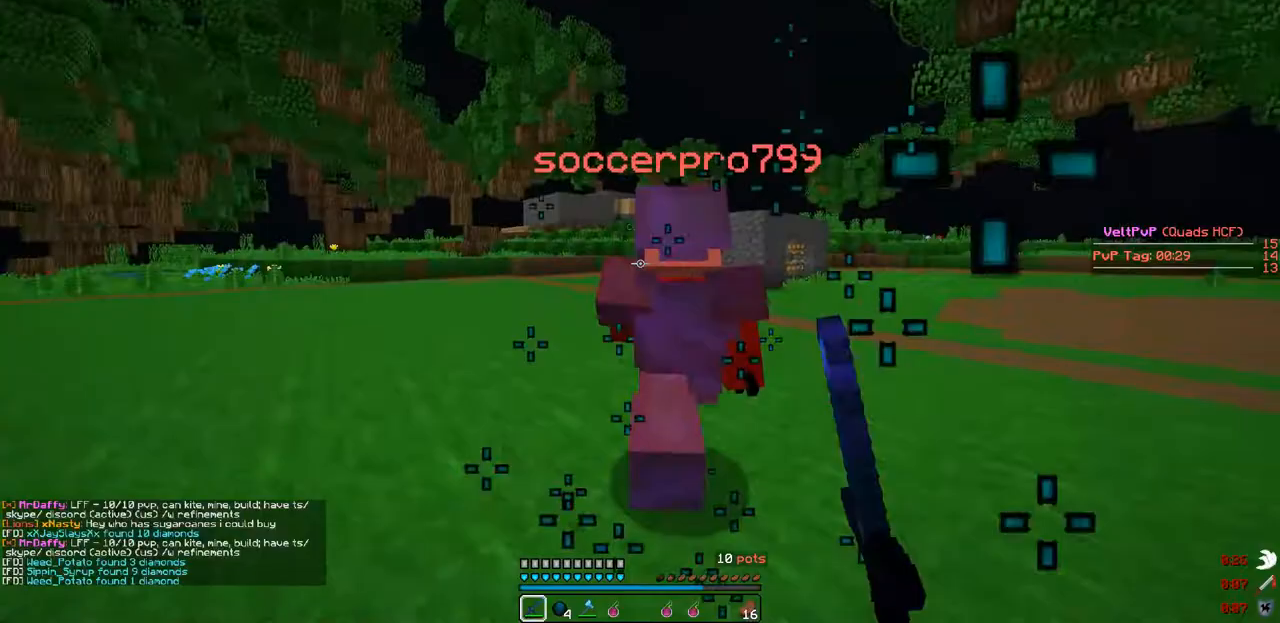
{"keys": ["w"], "events": []}
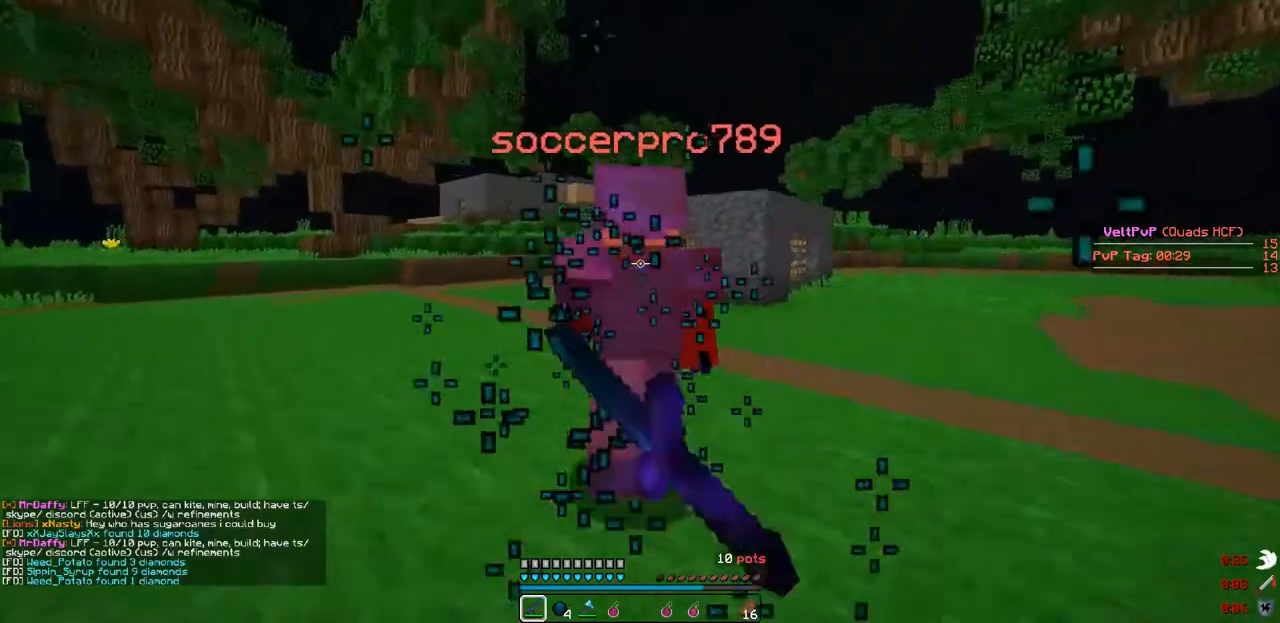
{"keys": ["w"], "events": []}
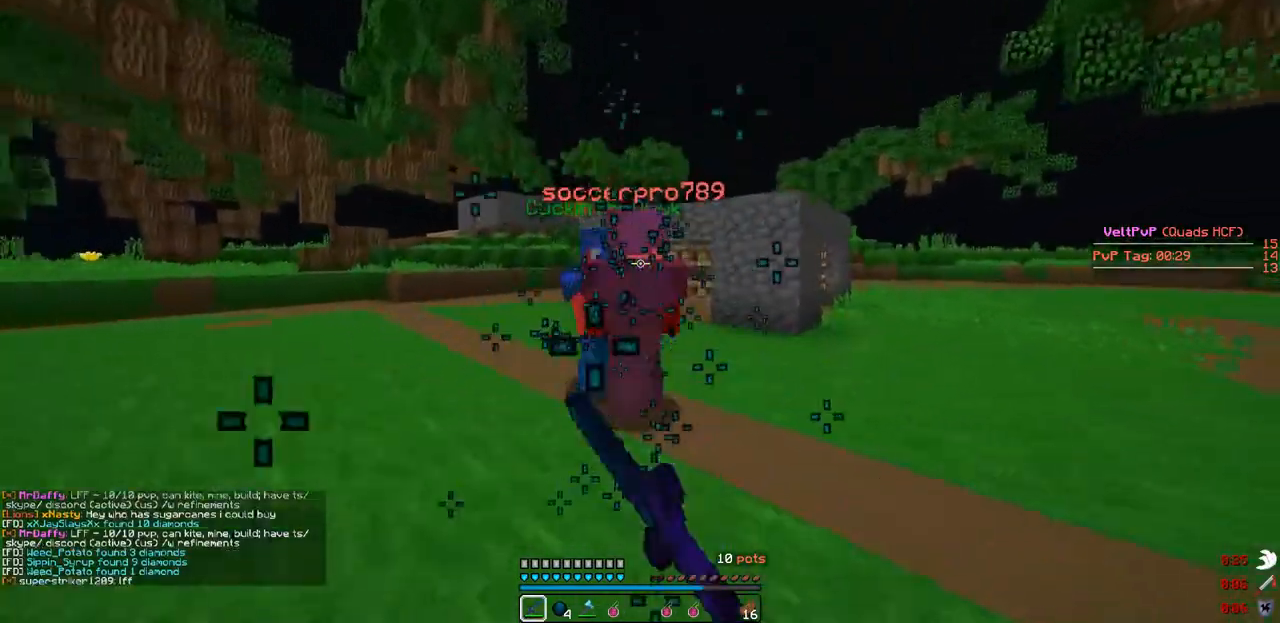
{"keys": ["w"], "events": []}
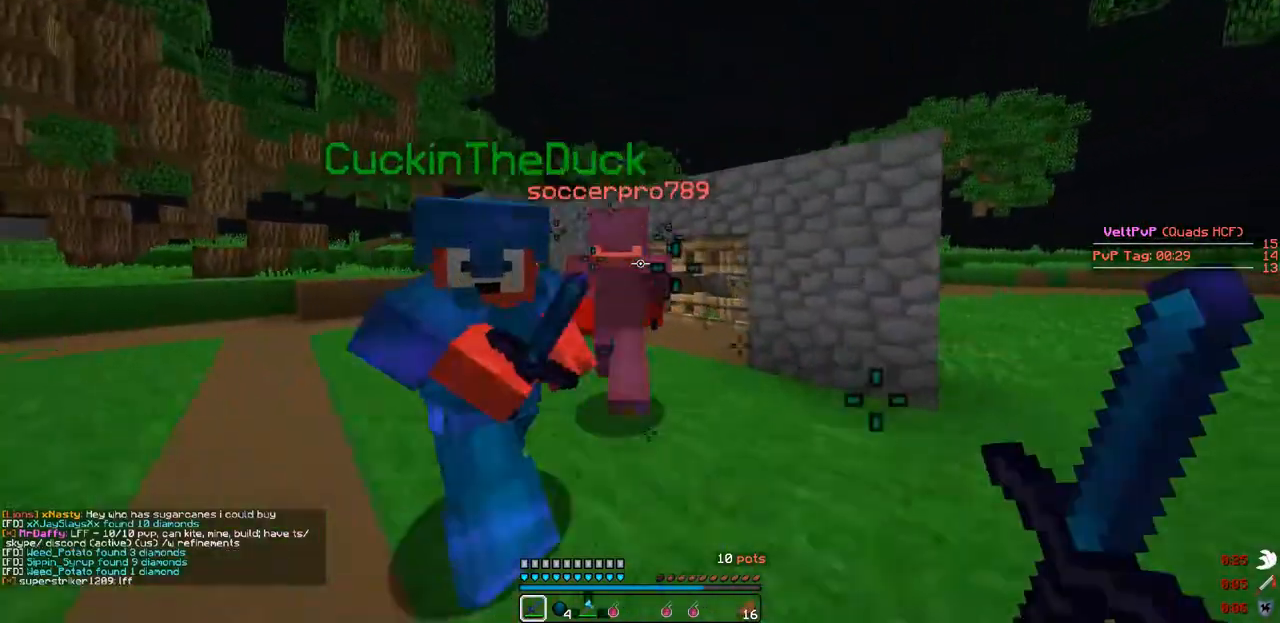
{"keys": ["w"], "events": []}
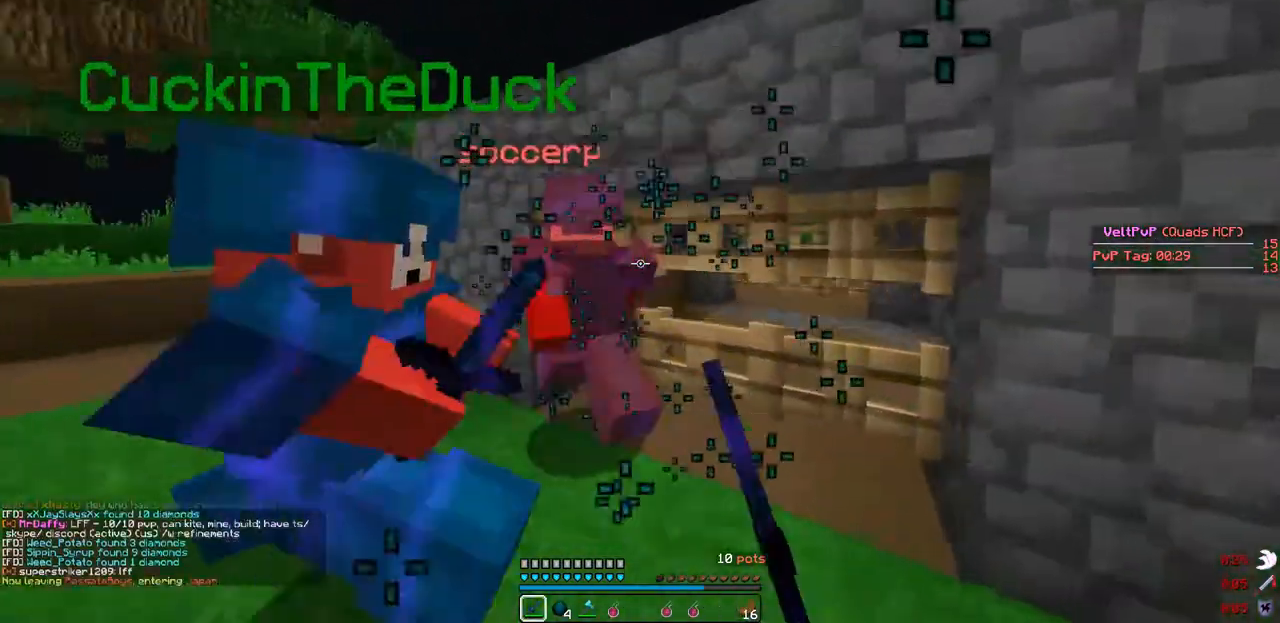
{"keys": ["w"], "events": []}
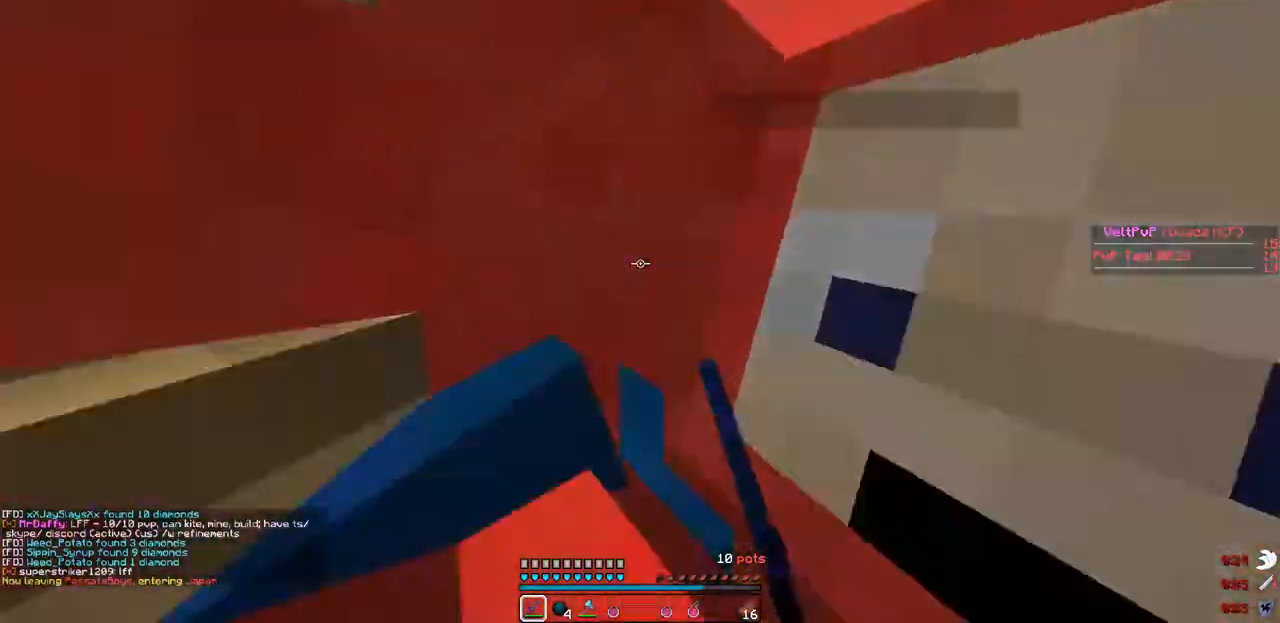
{"keys": ["s"], "events": [[133, "w", "up"], [200, "d", "down"], [200, "s", "down"], [267, "d", "up"]]}
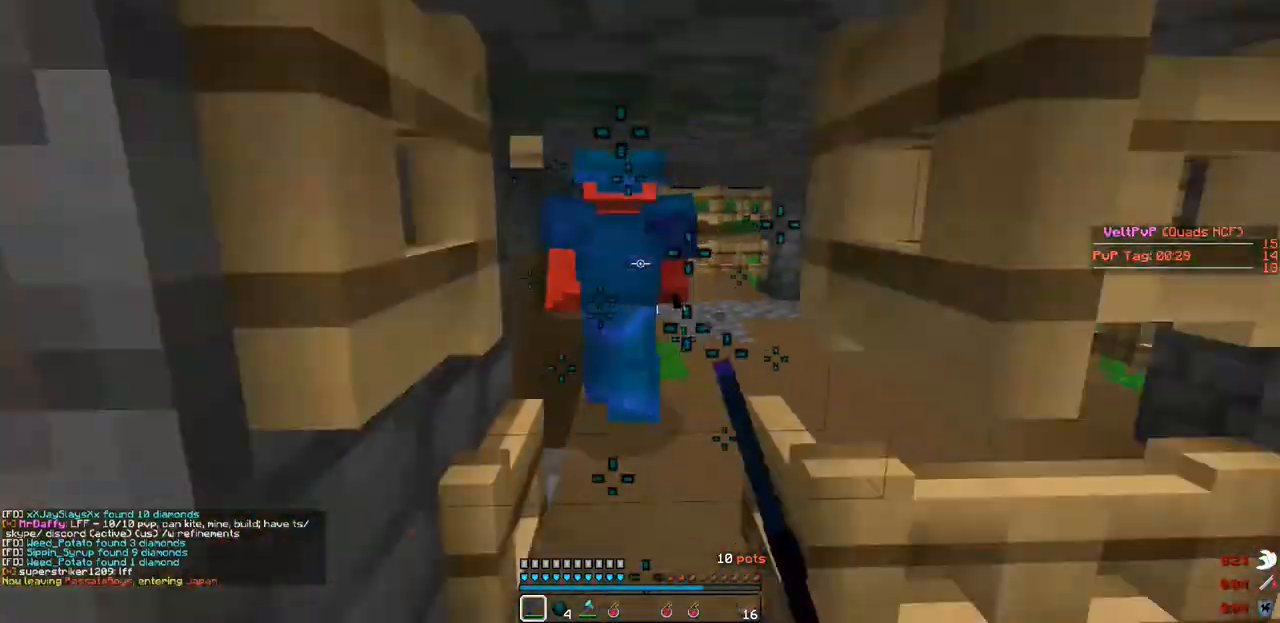
{"keys": [], "events": [[133, "s", "up"], [267, "w", "down"], [467, "w", "up"]]}